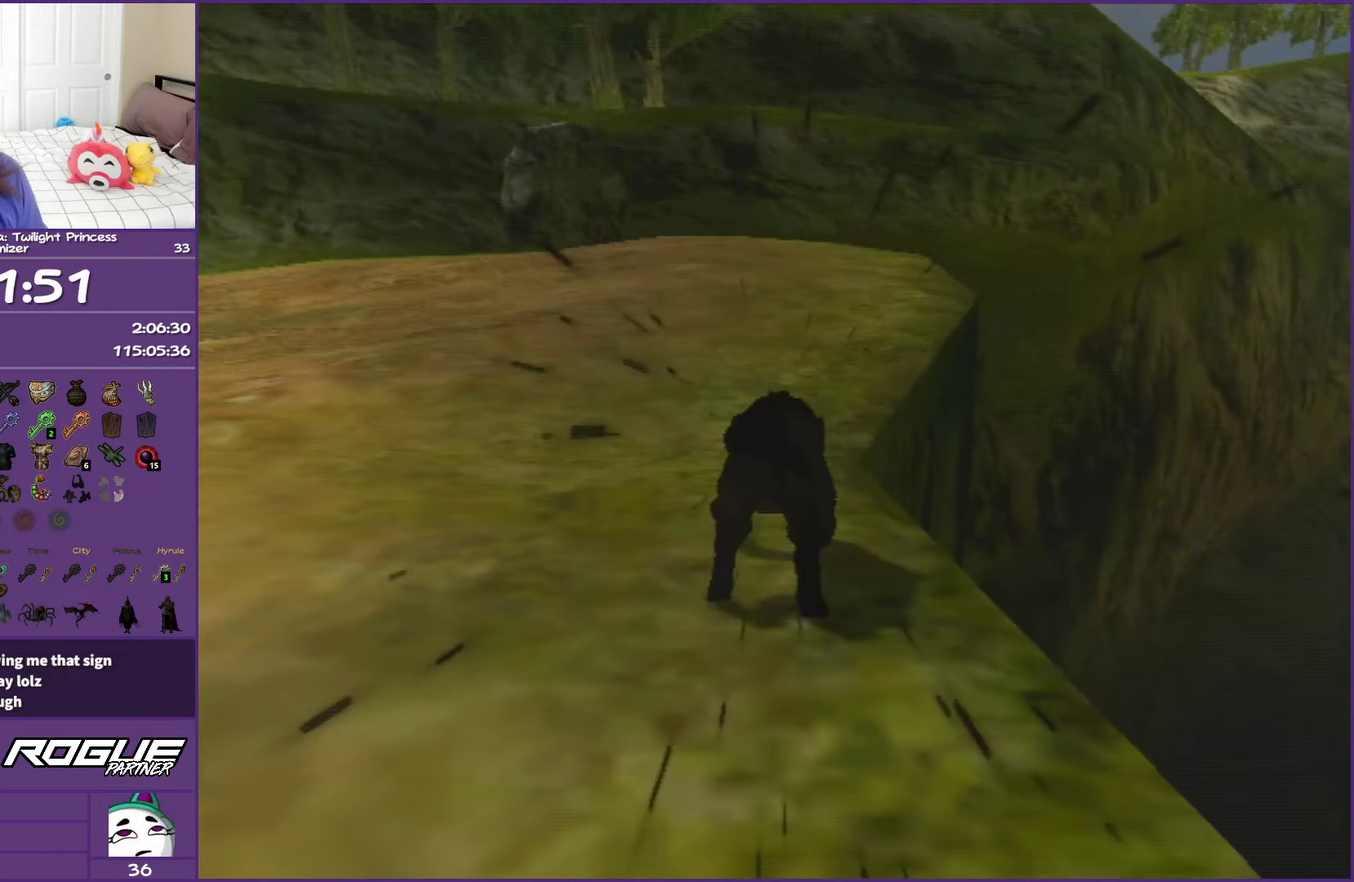
Gameplay with a controller (Nintendo layout); each line is a JSON object with the inputs held at the frame after it. "events" lists button and stick changes between this image and that frame as [ms after this image, input, new state], when the widget could be followed in between. This overlay highlights the sticks when they move; stick clicks (L3 R3) are not distinguishable. Not read: L3 R3.
{"buttons": [], "left_stick": "center", "right_stick": "center", "events": []}
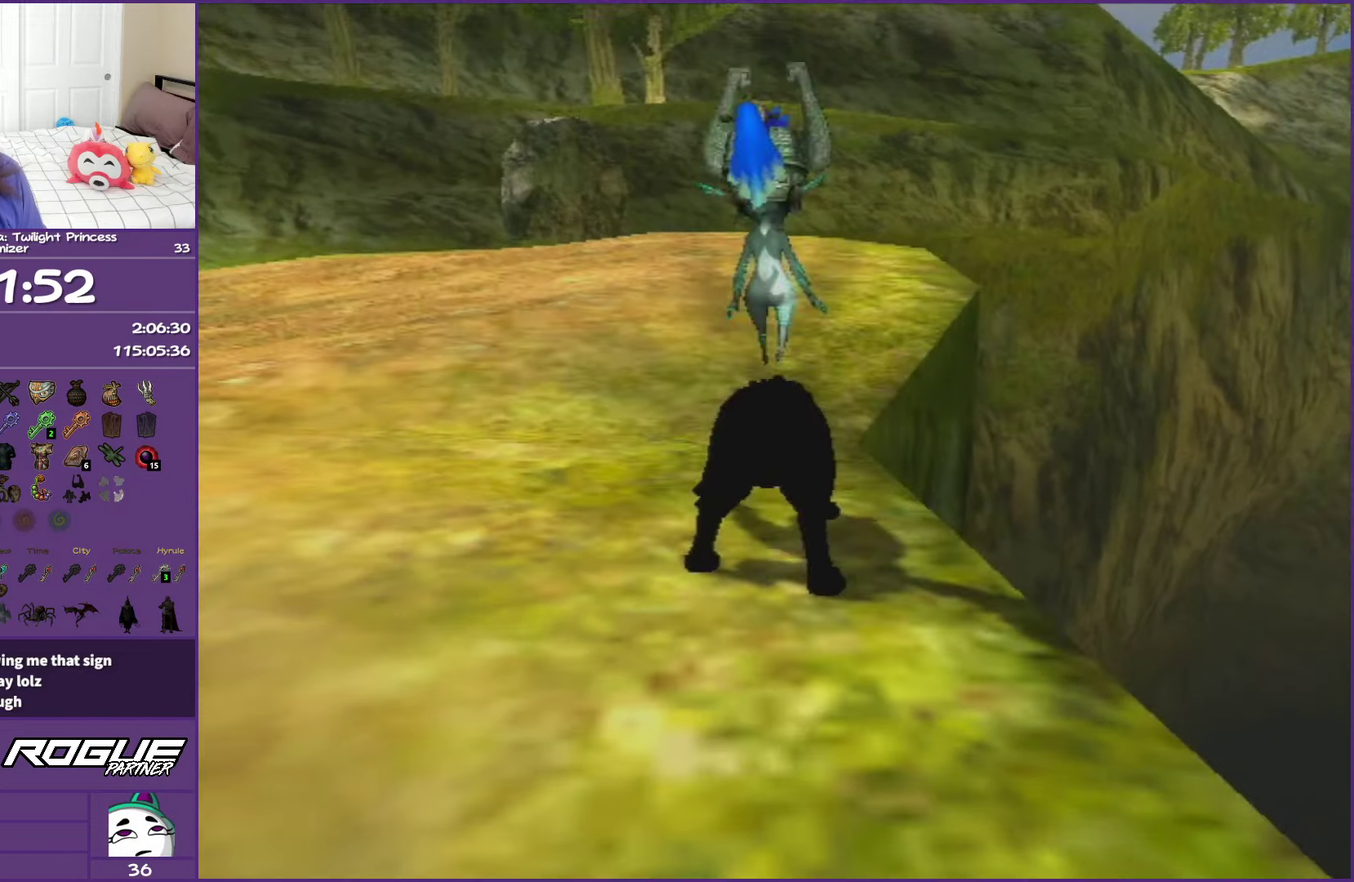
{"buttons": [], "left_stick": "center", "right_stick": "center", "events": []}
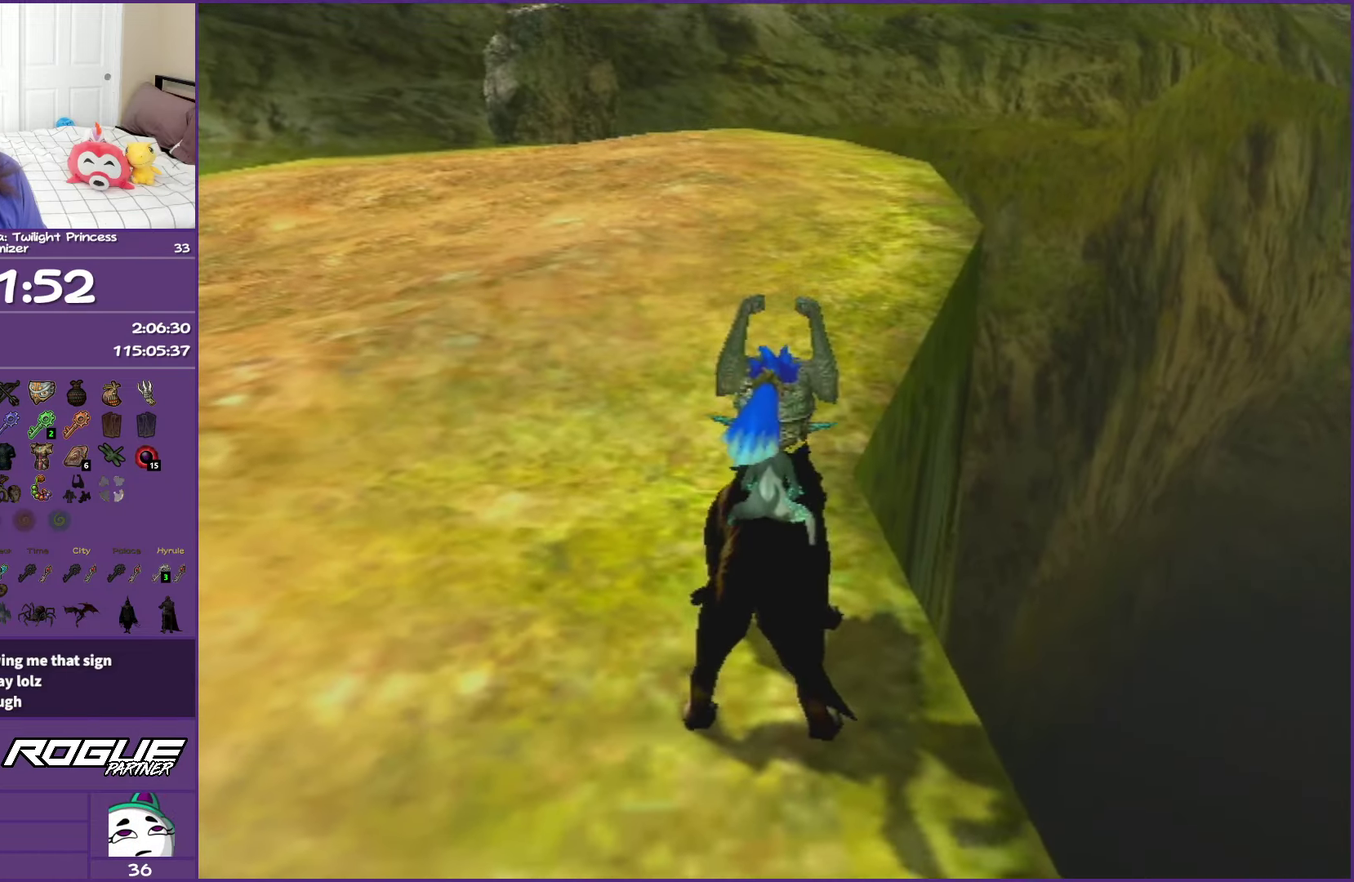
{"buttons": [], "left_stick": "center", "right_stick": "center", "events": []}
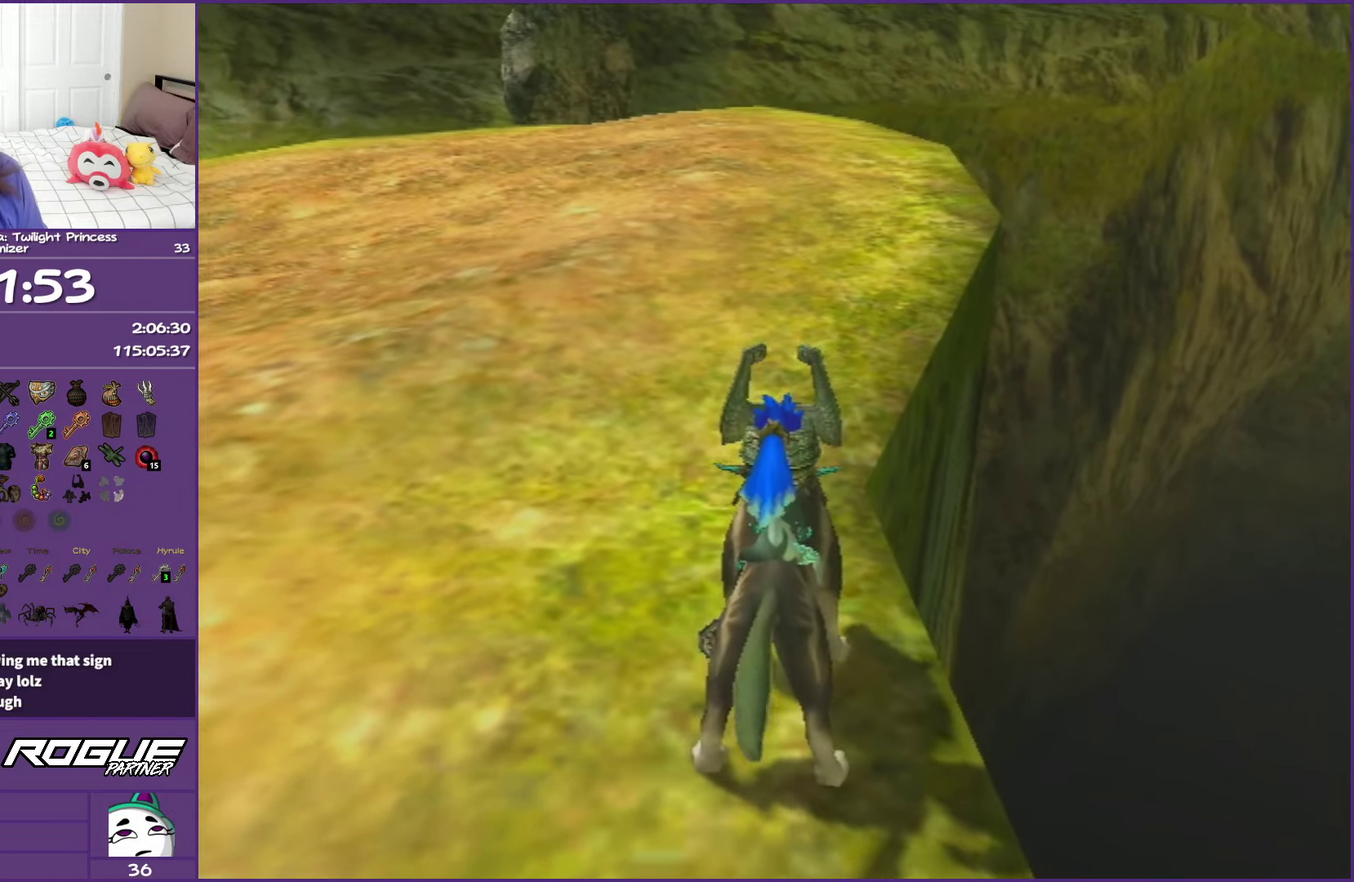
{"buttons": ["L1"], "left_stick": "center", "right_stick": "center", "events": [[117, "L1", "down"]]}
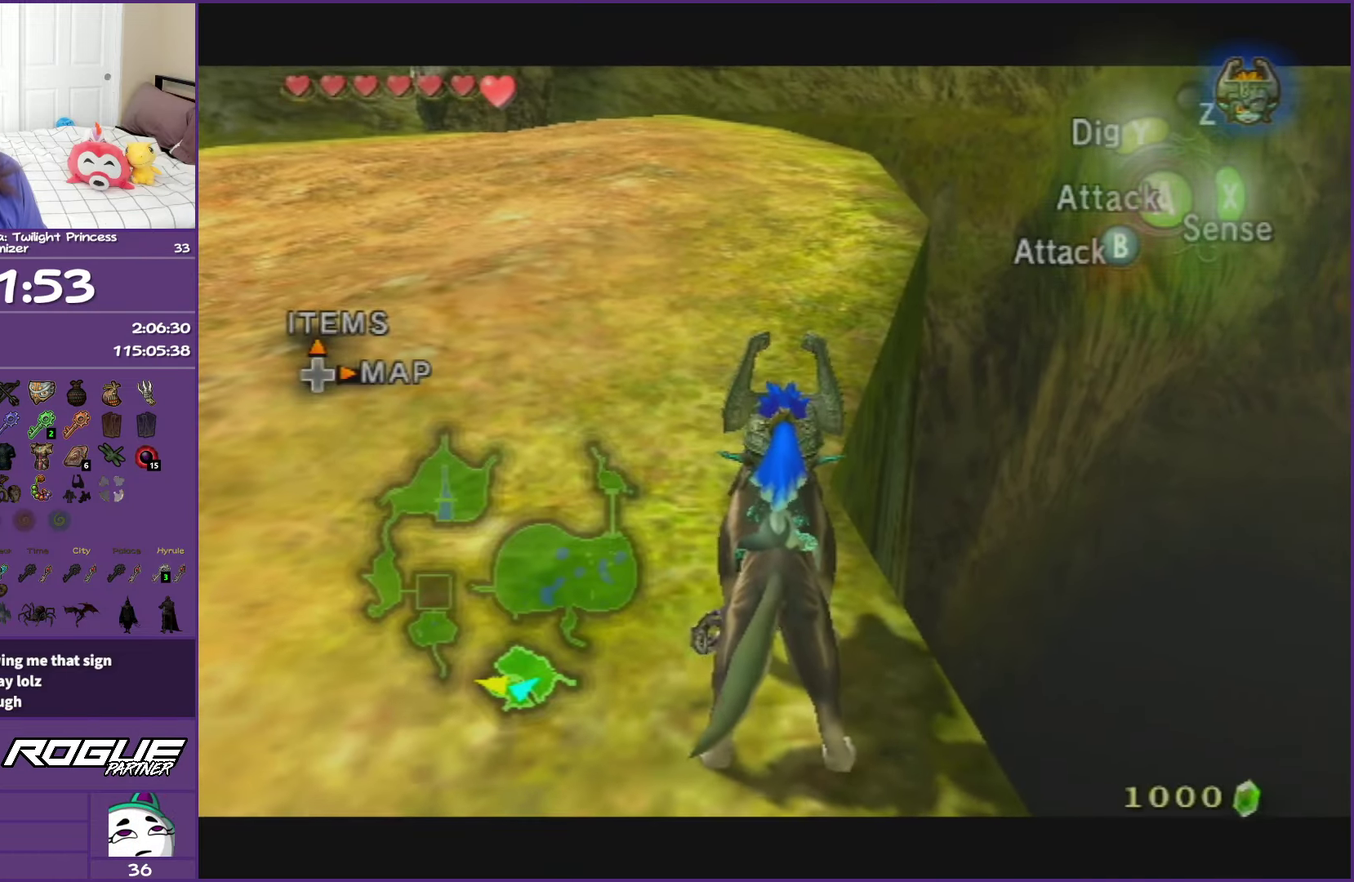
{"buttons": ["L1"], "left_stick": "center", "right_stick": "center", "events": [[100, "left_stick", "right"], [250, "left_stick", "center"]]}
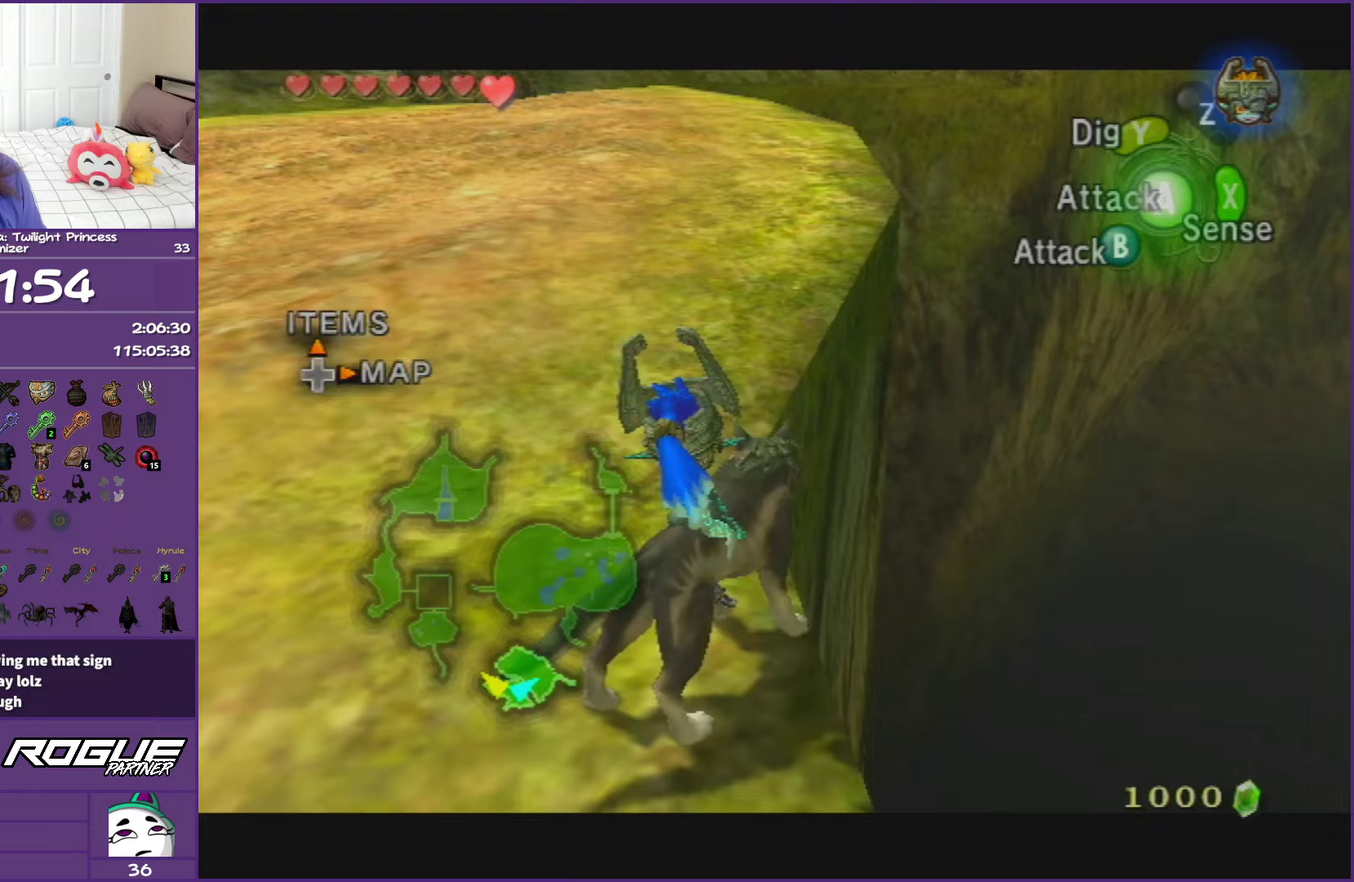
{"buttons": ["L1"], "left_stick": "center", "right_stick": "center", "events": [[350, "left_stick", "up-right"], [500, "left_stick", "center"]]}
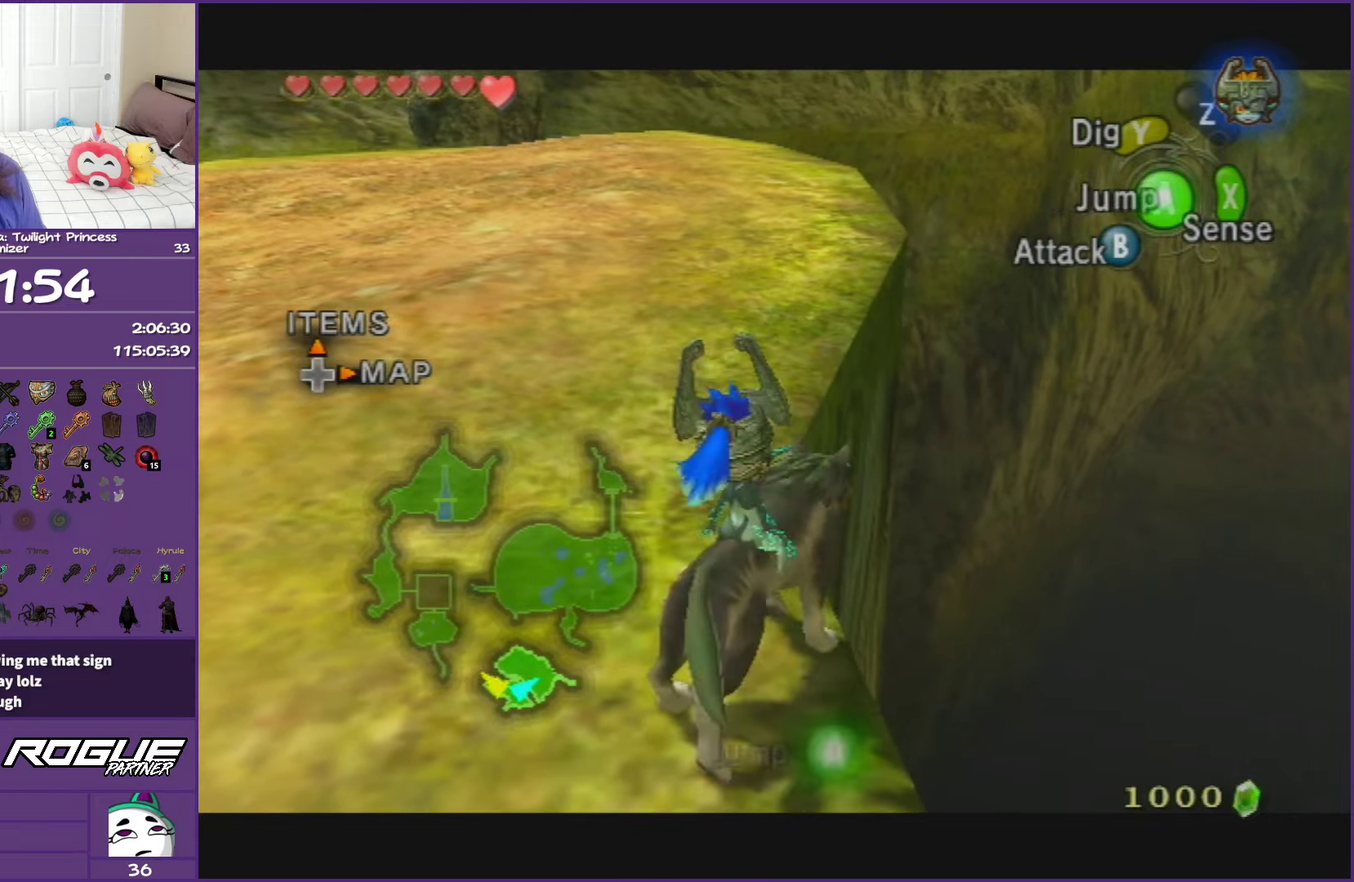
{"buttons": ["L1"], "left_stick": "center", "right_stick": "center", "events": [[383, "left_stick", "right"], [433, "left_stick", "up-right"], [500, "left_stick", "center"]]}
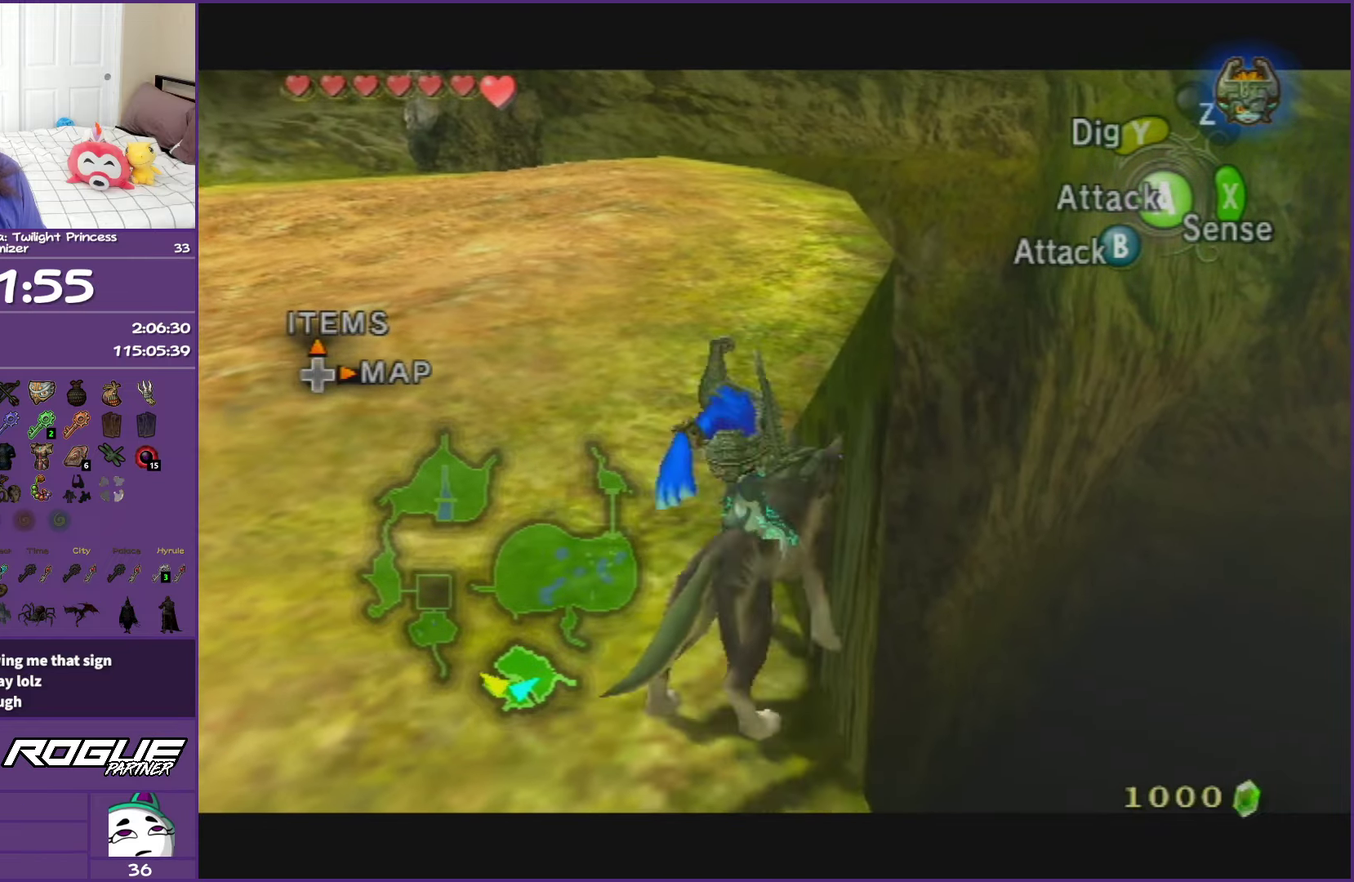
{"buttons": ["L1"], "left_stick": "center", "right_stick": "center", "events": []}
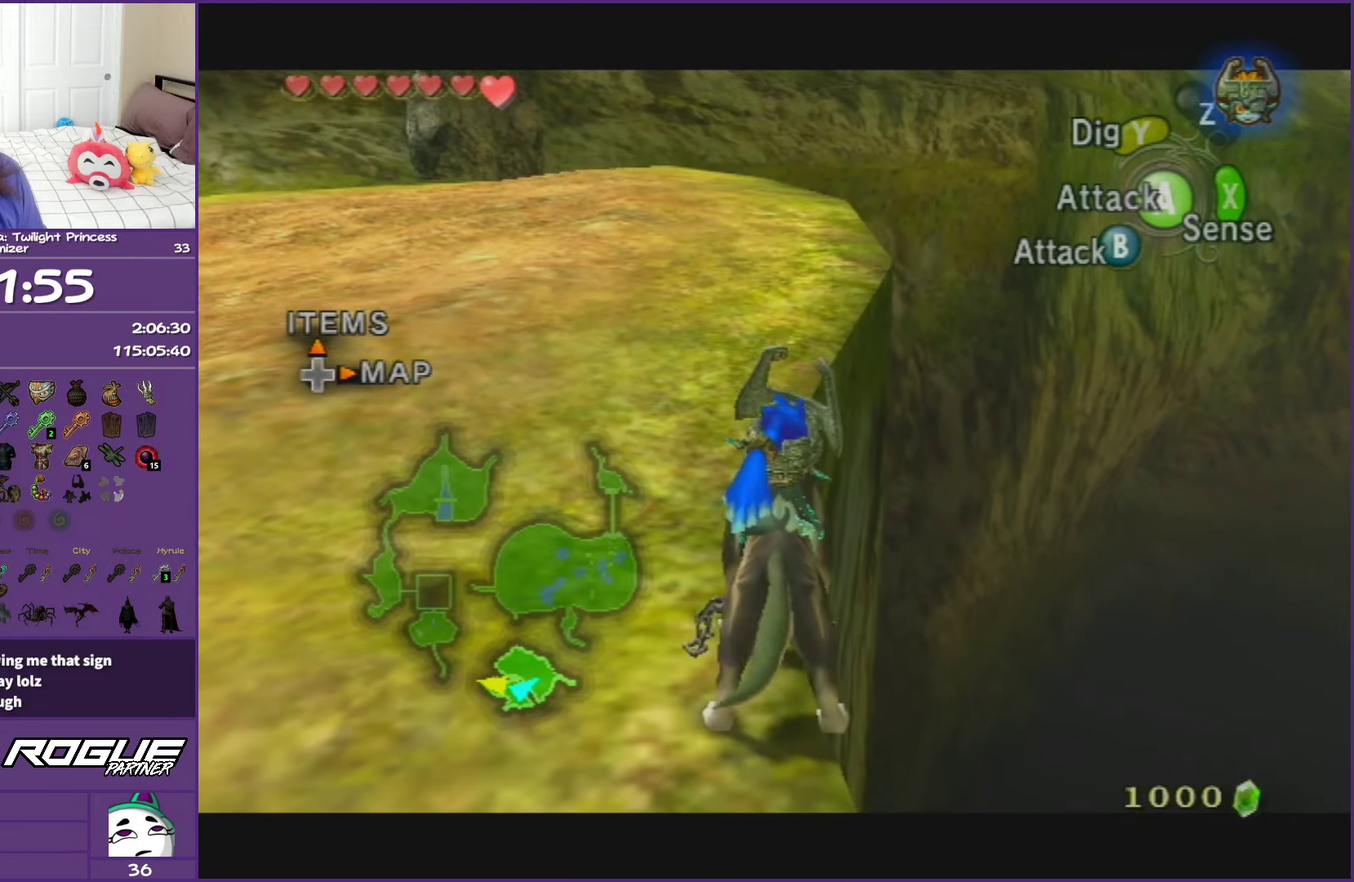
{"buttons": ["L1"], "left_stick": "center", "right_stick": "center", "events": [[83, "left_stick", "up"], [317, "left_stick", "center"]]}
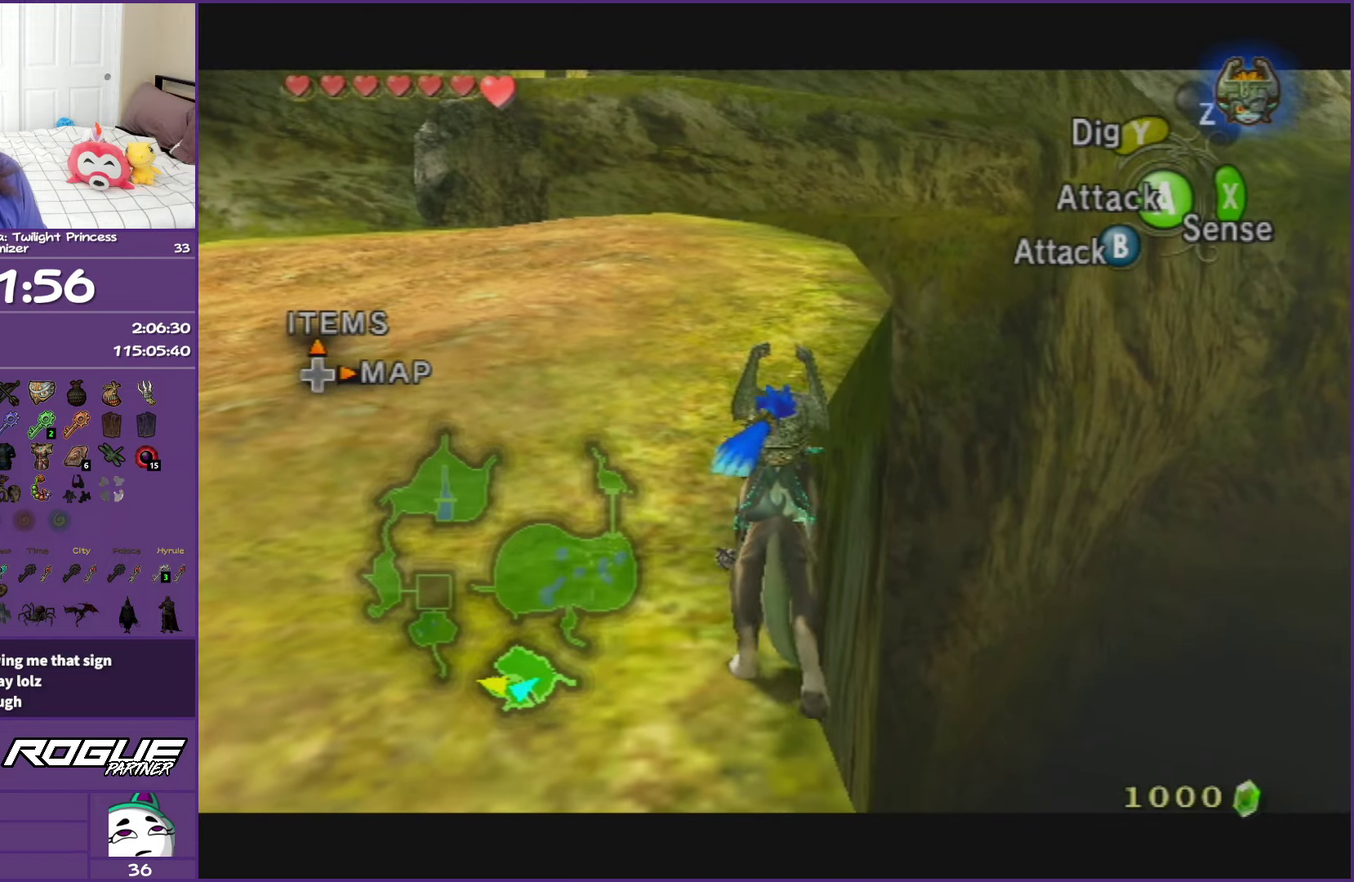
{"buttons": ["L1"], "left_stick": "center", "right_stick": "center", "events": [[17, "left_stick", "up"], [250, "left_stick", "center"], [300, "left_stick", "down-right"], [367, "left_stick", "center"]]}
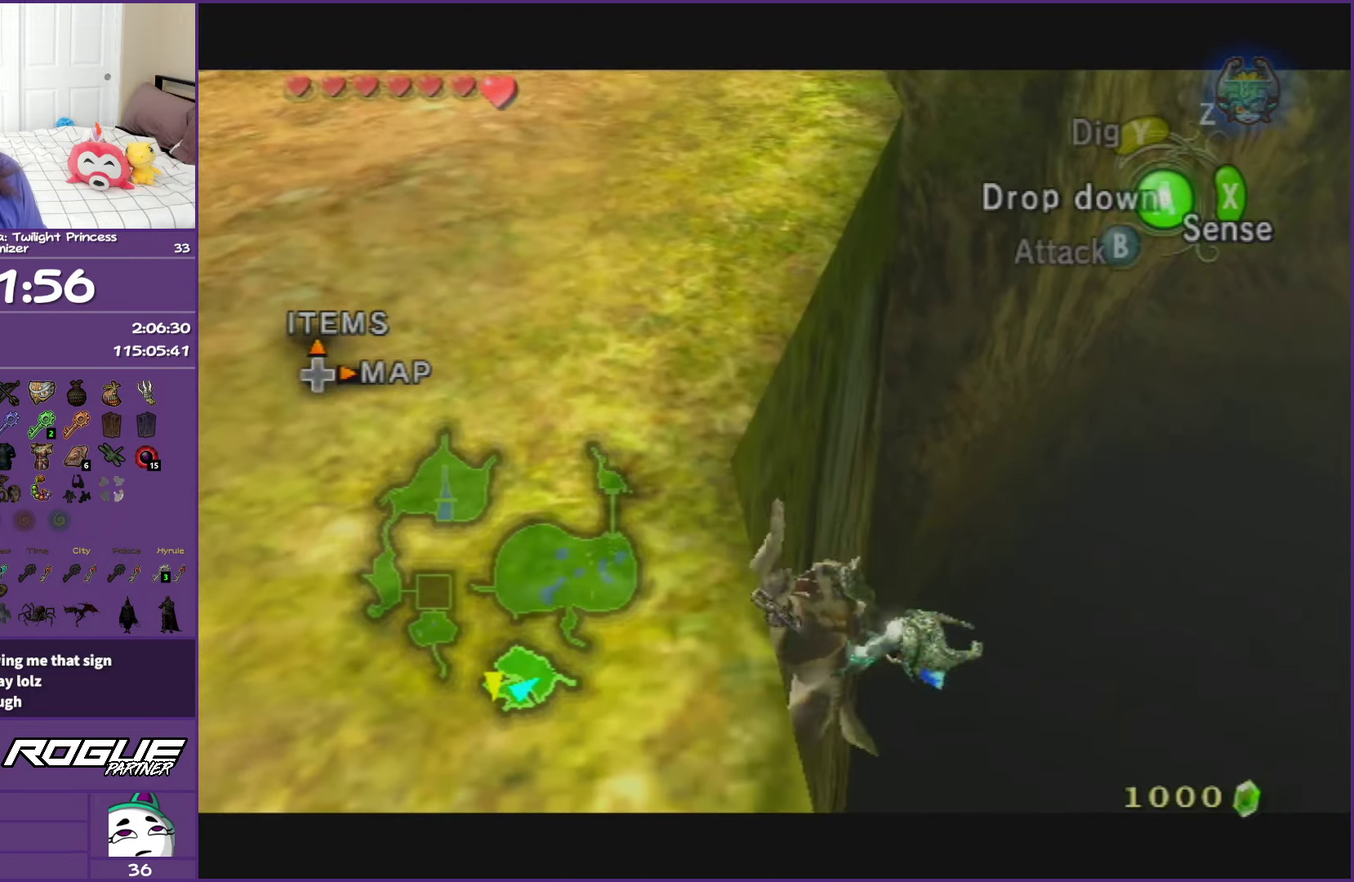
{"buttons": [], "left_stick": "center", "right_stick": "center", "events": [[383, "L1", "up"]]}
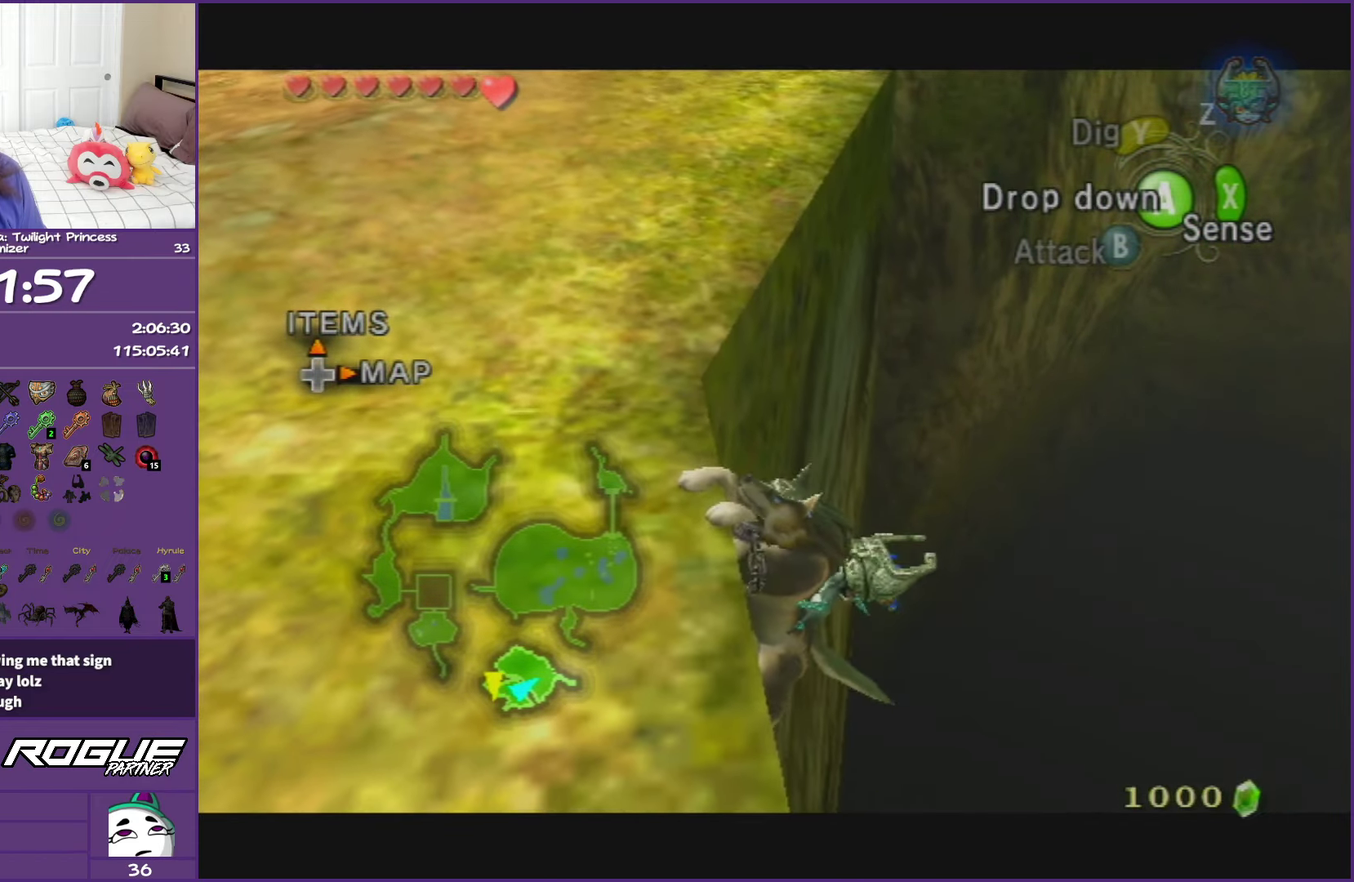
{"buttons": ["L1"], "left_stick": "center", "right_stick": "center", "events": [[350, "L1", "down"]]}
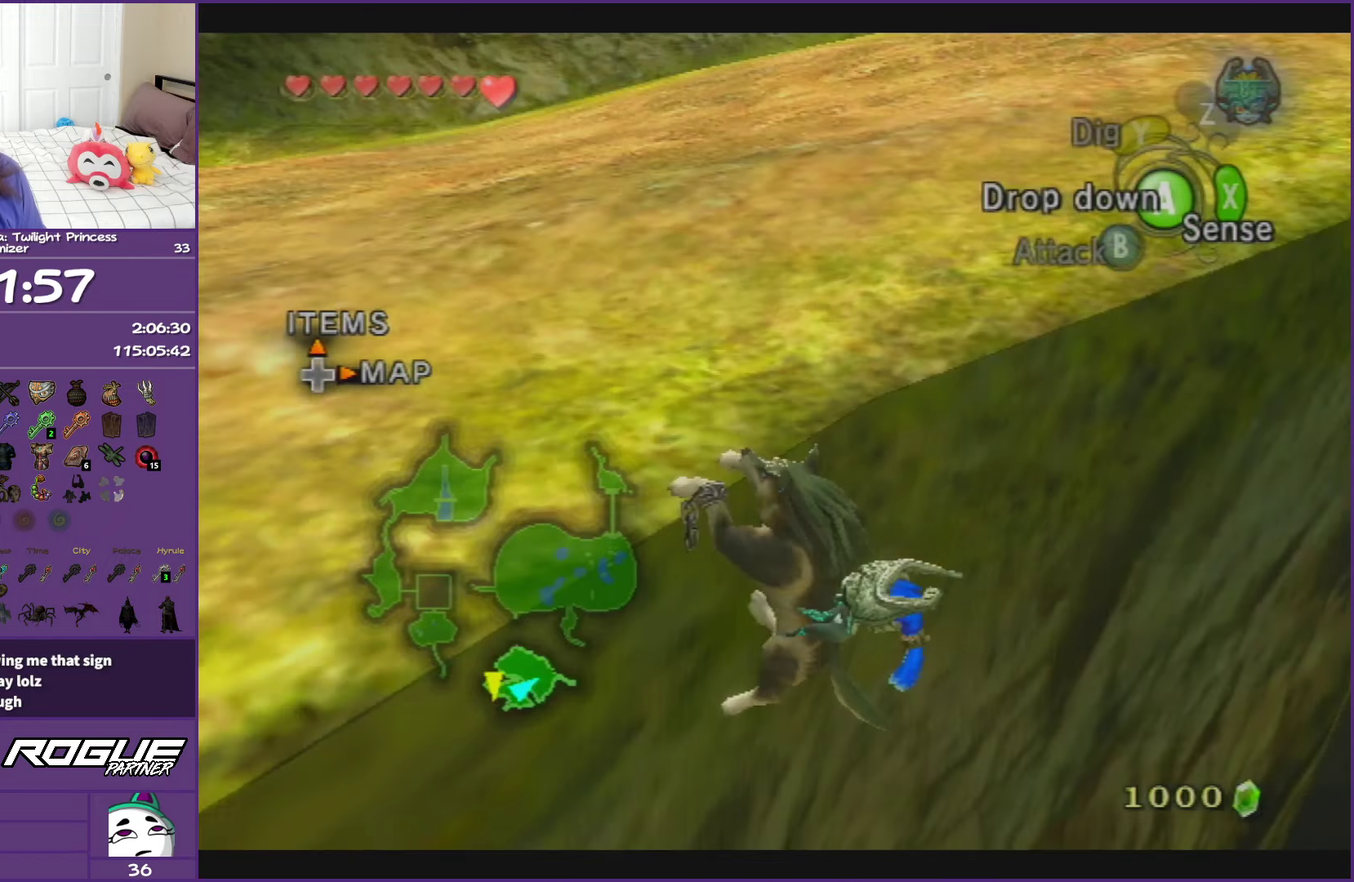
{"buttons": [], "left_stick": "up", "right_stick": "center", "events": [[50, "L1", "up"], [300, "left_stick", "up"]]}
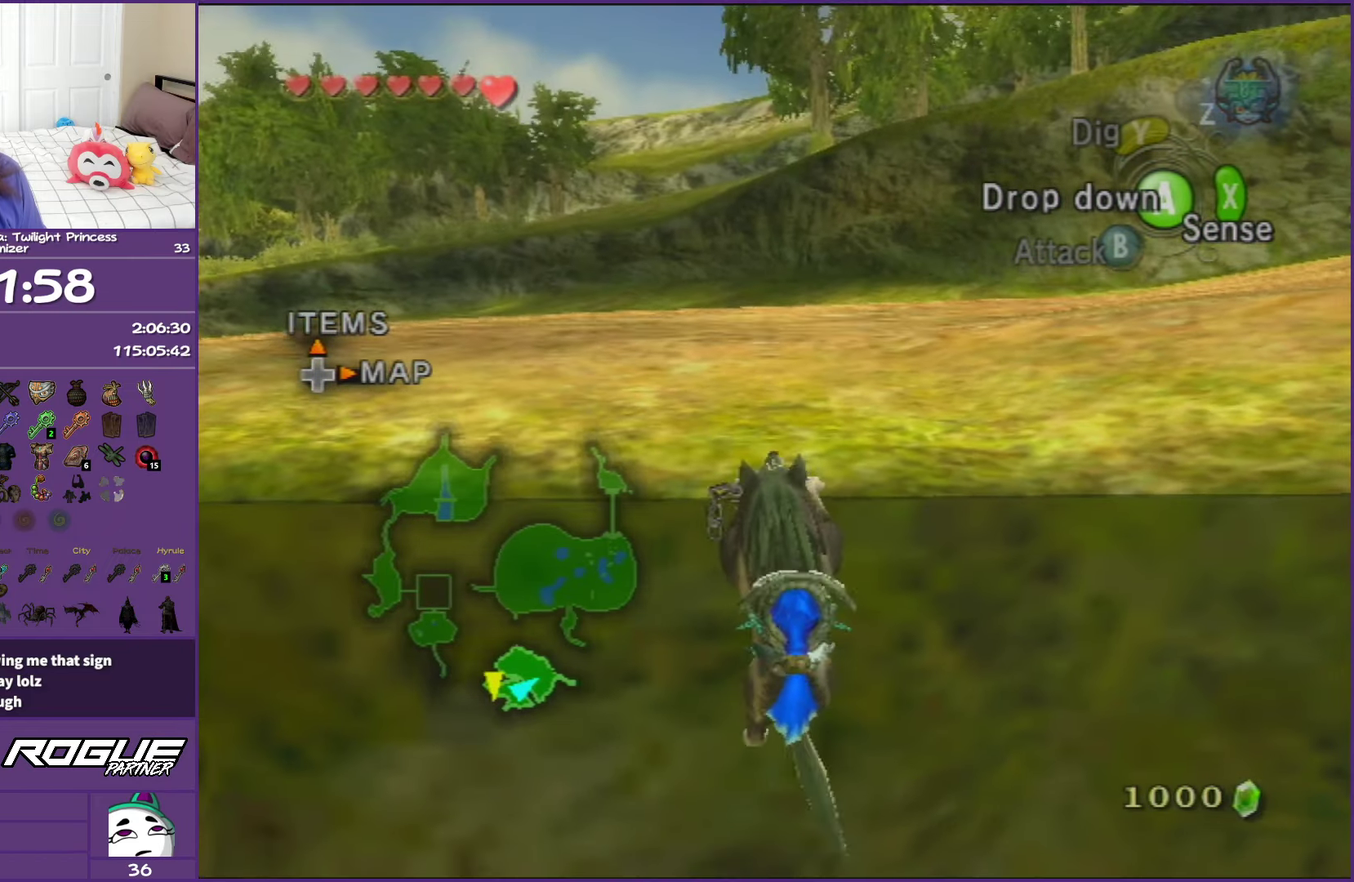
{"buttons": [], "left_stick": "center", "right_stick": "center", "events": [[50, "left_stick", "center"]]}
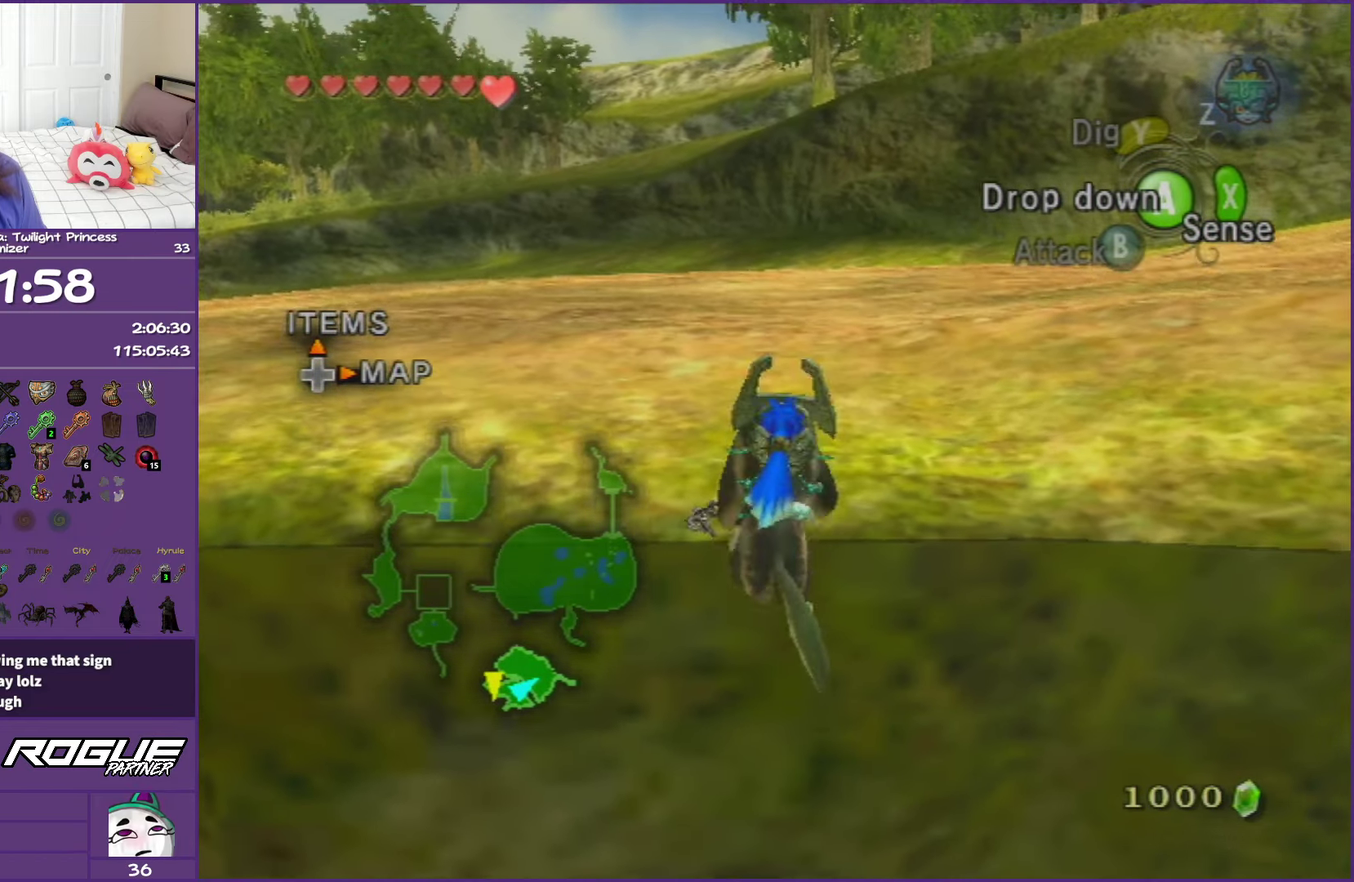
{"buttons": [], "left_stick": "center", "right_stick": "center", "events": []}
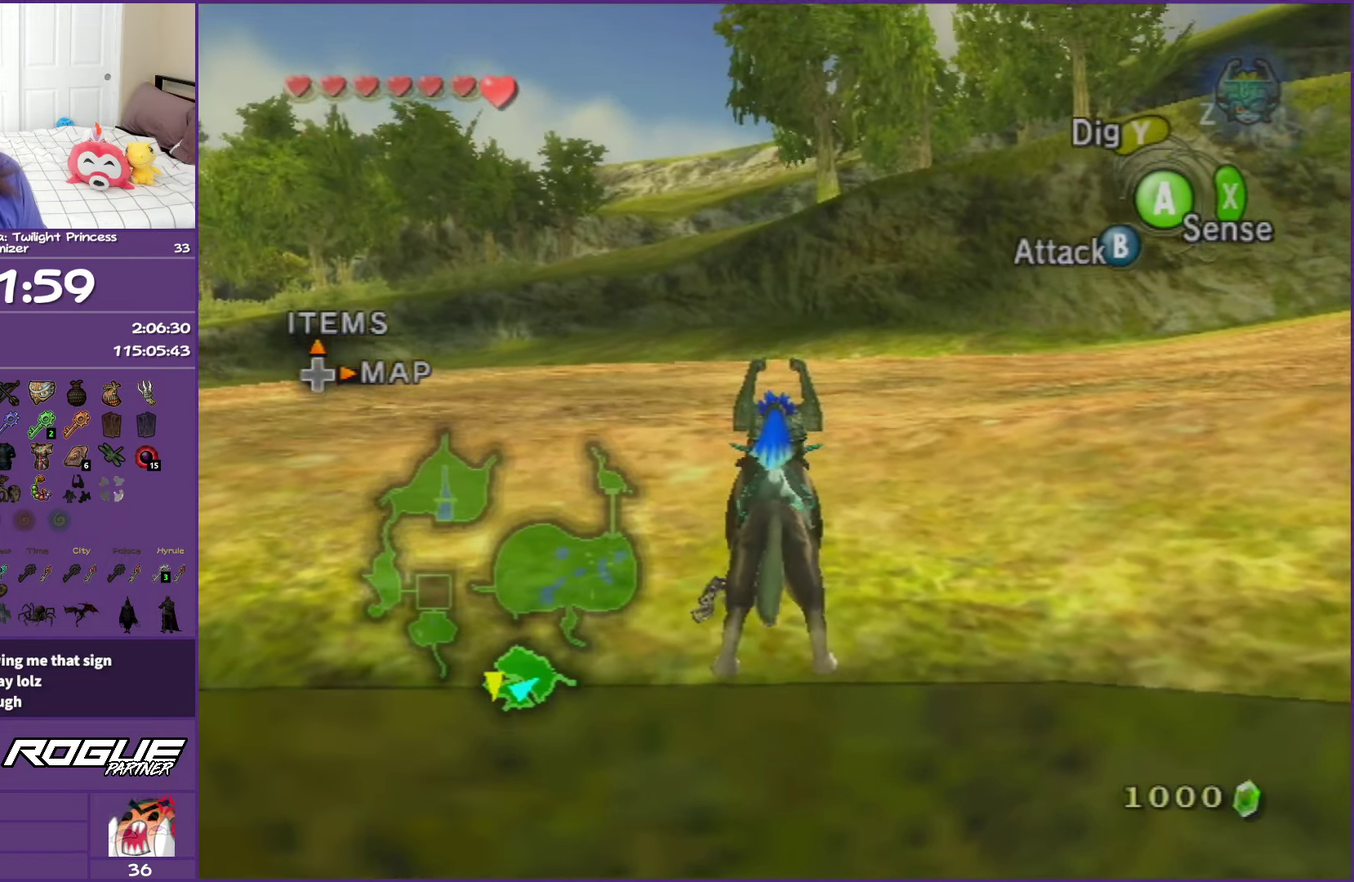
{"buttons": [], "left_stick": "center", "right_stick": "center", "events": [[183, "right_stick", "up"], [267, "right_stick", "center"]]}
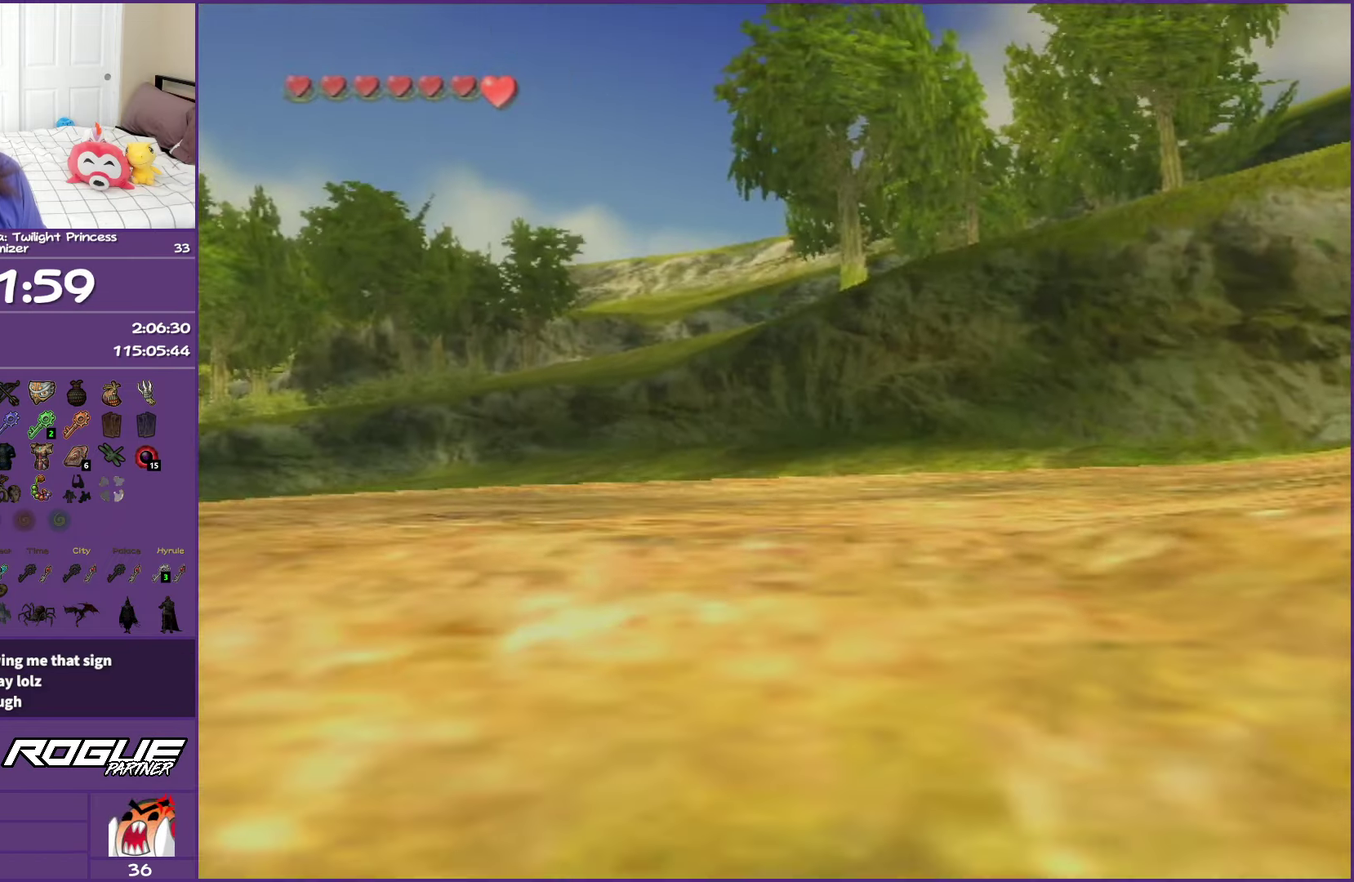
{"buttons": [], "left_stick": "right", "right_stick": "center", "events": [[17, "left_stick", "right"]]}
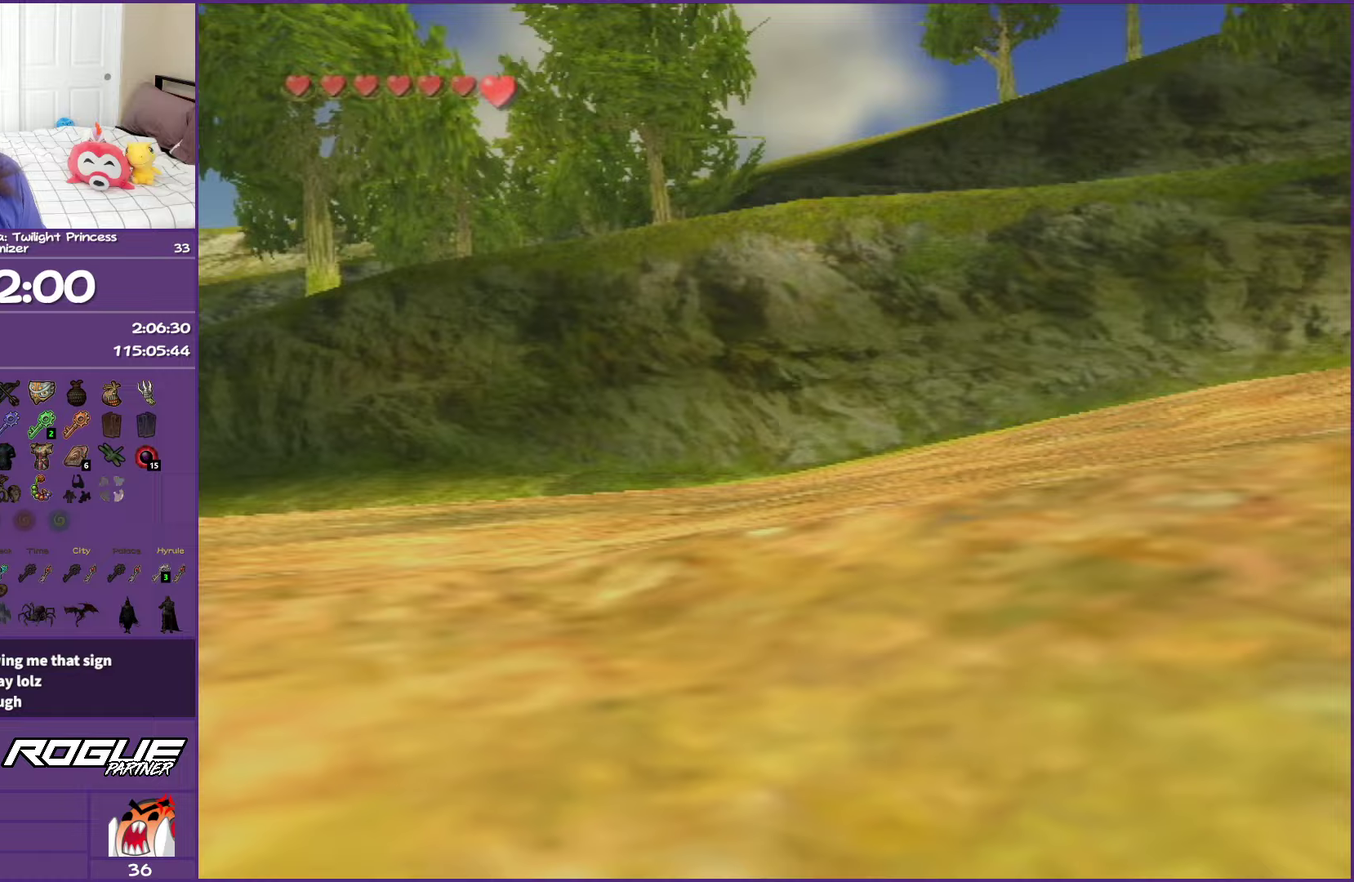
{"buttons": [], "left_stick": "right", "right_stick": "center", "events": []}
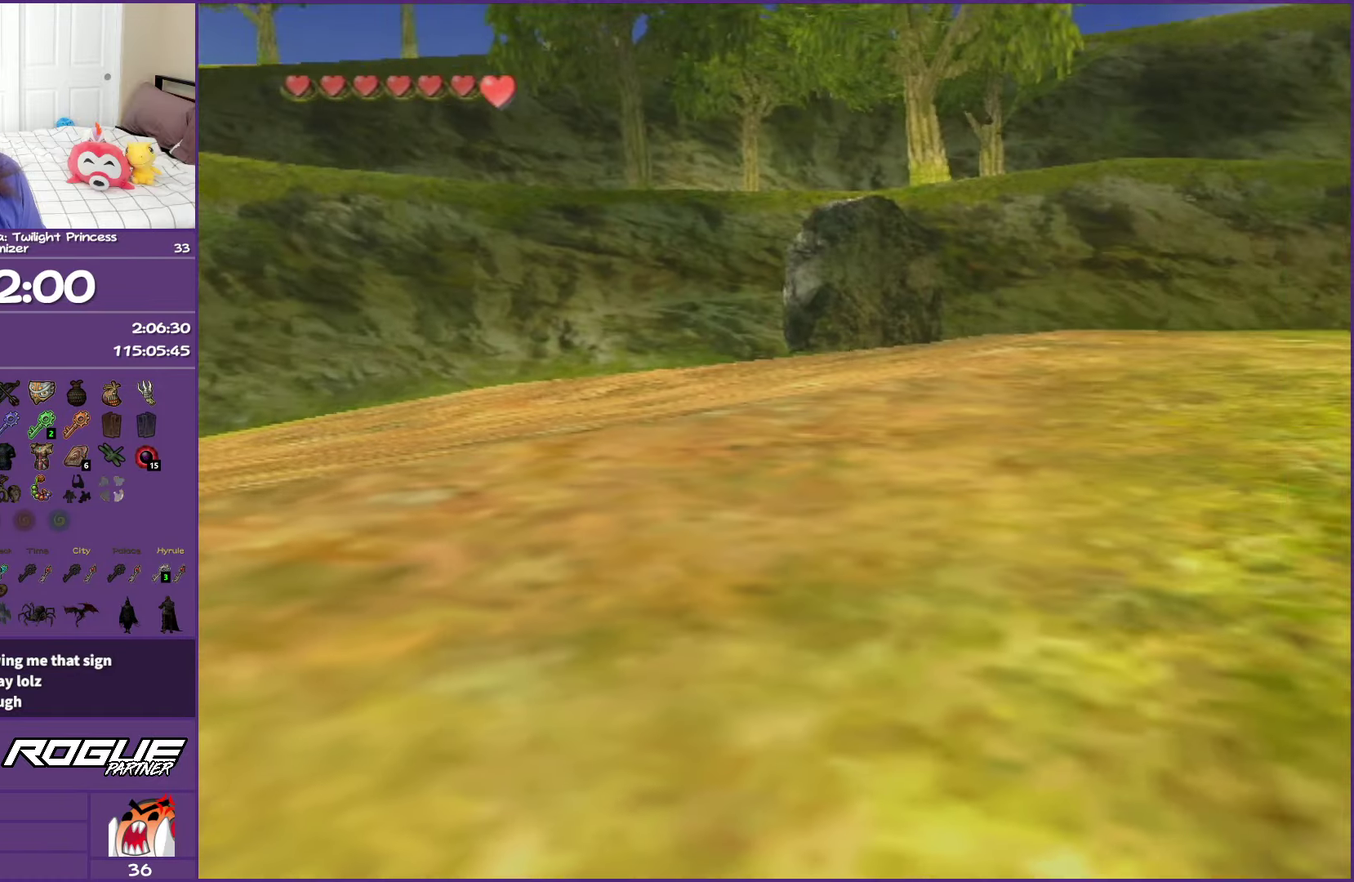
{"buttons": [], "left_stick": "center", "right_stick": "center", "events": [[417, "left_stick", "center"]]}
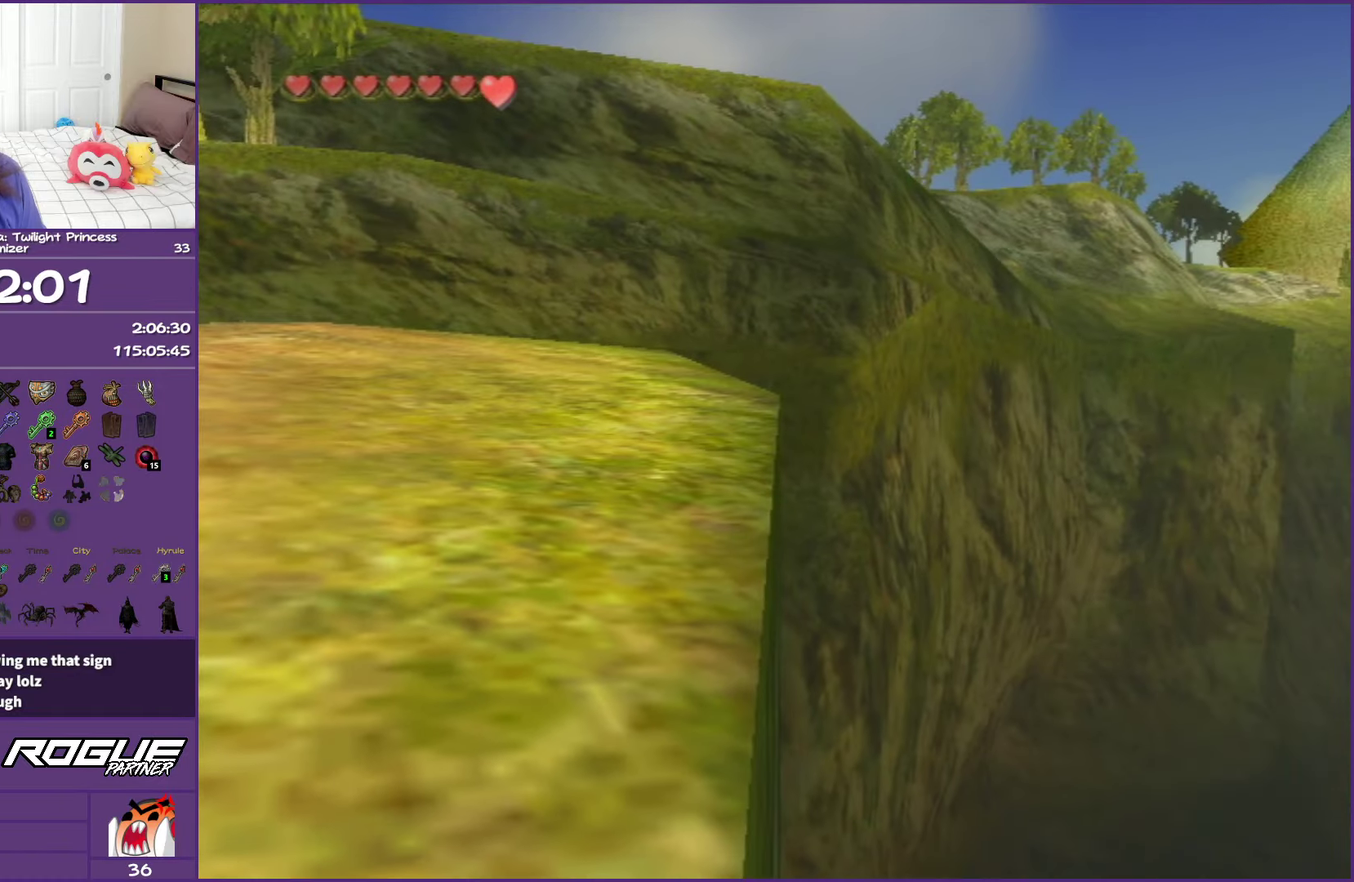
{"buttons": [], "left_stick": "center", "right_stick": "center", "events": [[183, "right_stick", "down"], [300, "right_stick", "center"]]}
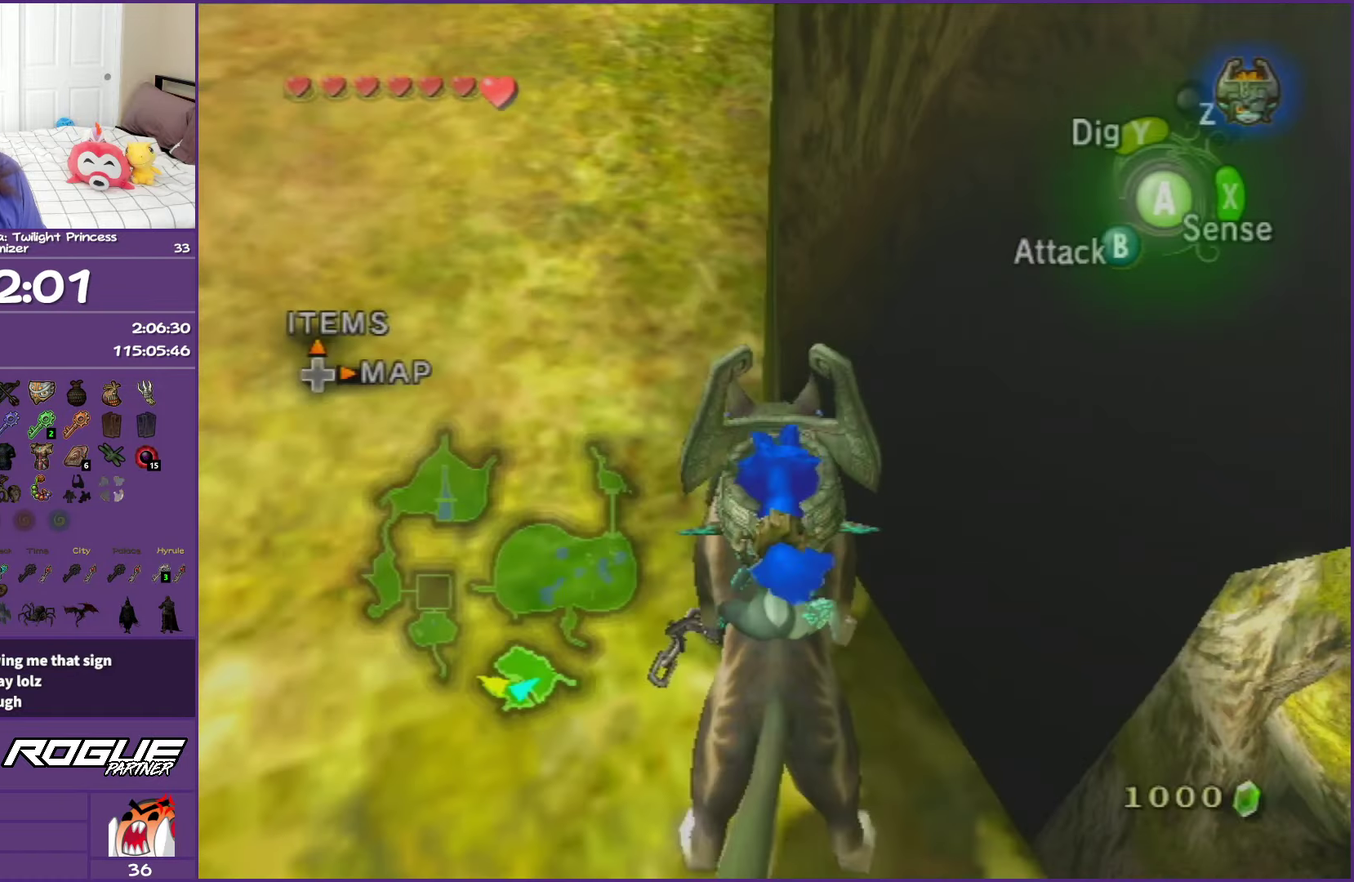
{"buttons": [], "left_stick": "center", "right_stick": "center", "events": []}
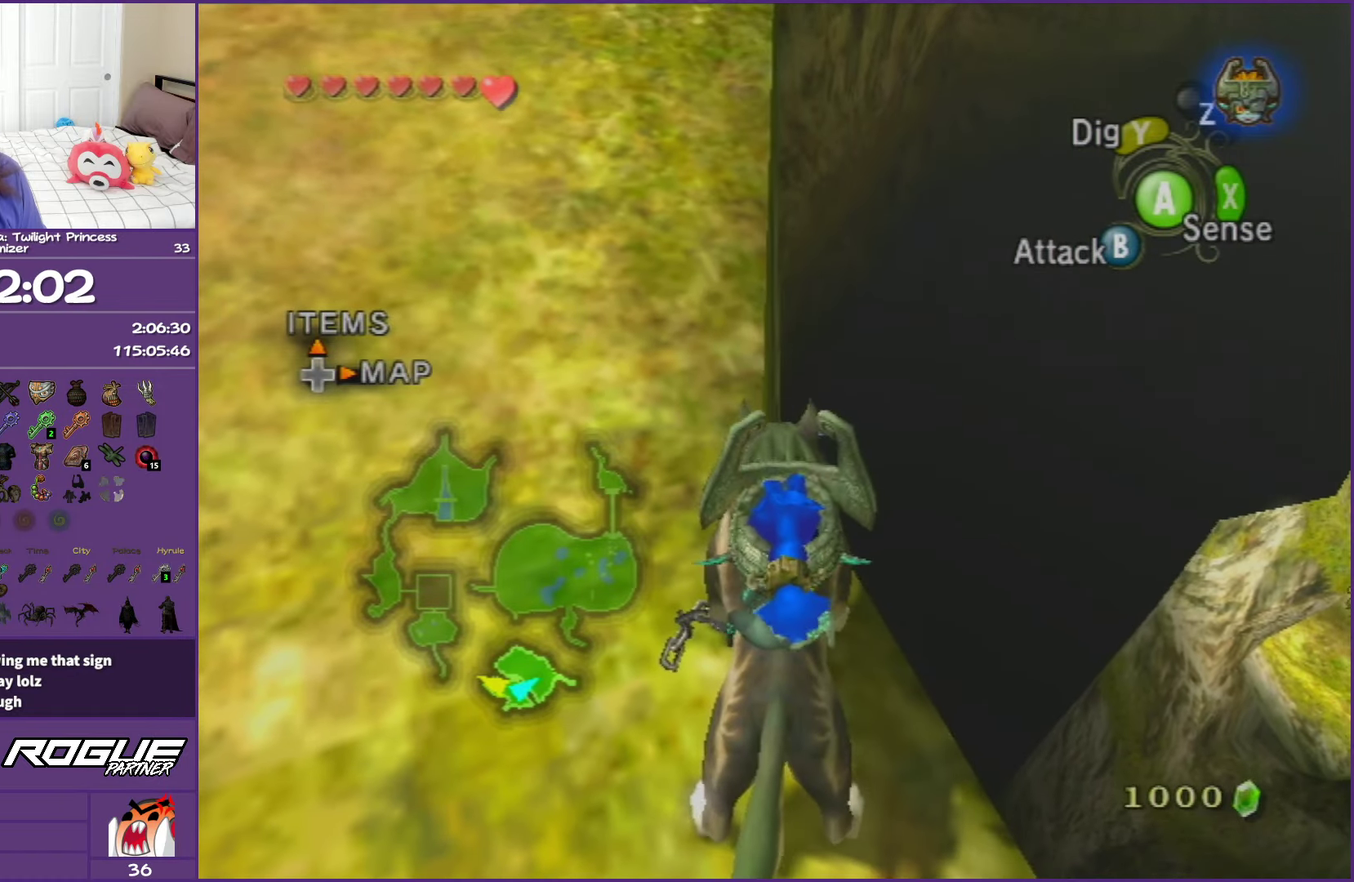
{"buttons": [], "left_stick": "center", "right_stick": "center", "events": [[350, "left_stick", "left"], [433, "left_stick", "center"]]}